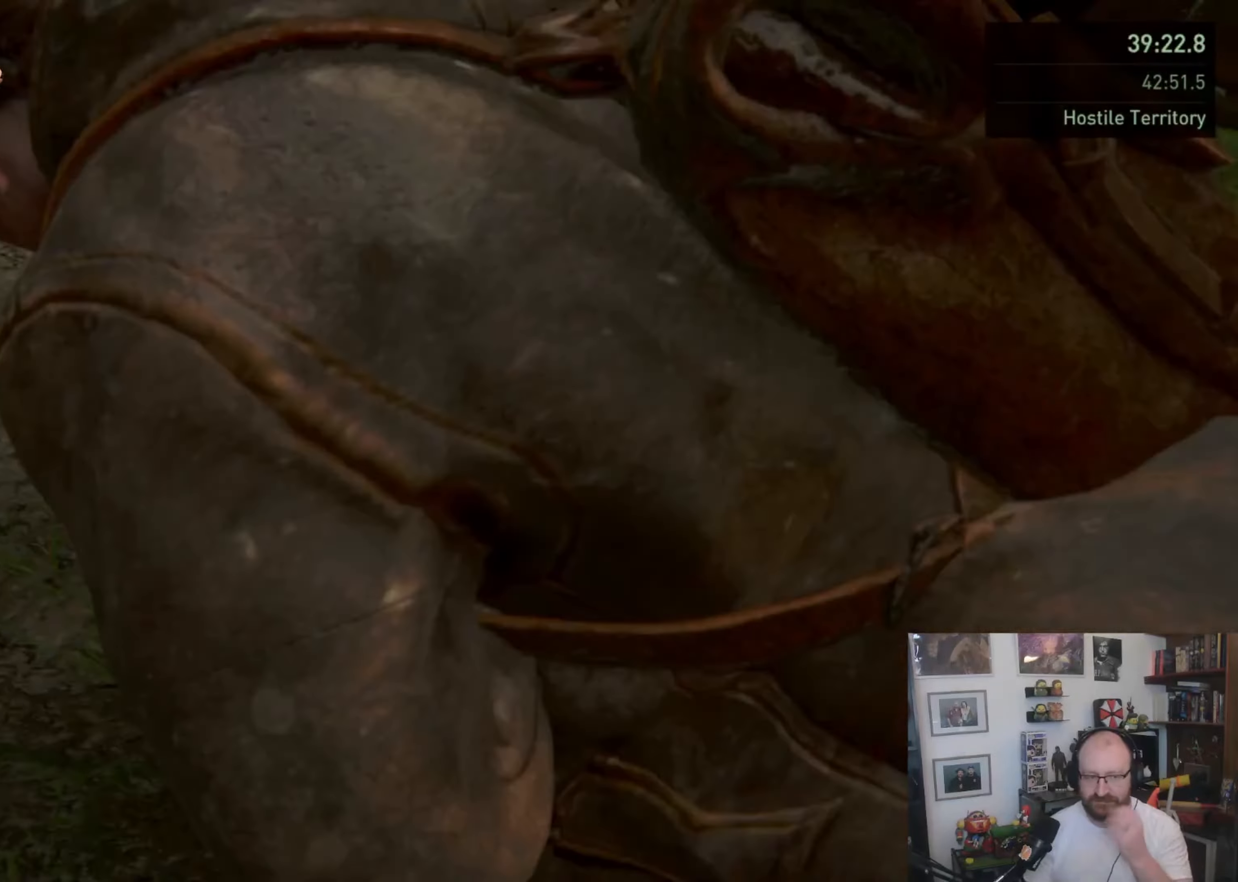
Gameplay with a controller (PlayStation layout); each line is a JSON object with the inputs held at the frame after it. "events" lists button and stick changes between this image and that frame as [ms after this image, input, new state], when the widget could be followed in between. Not read: L1 L2 R1 R2.
{"buttons": ["SQUARE"], "left_stick": "center", "right_stick": "center", "events": []}
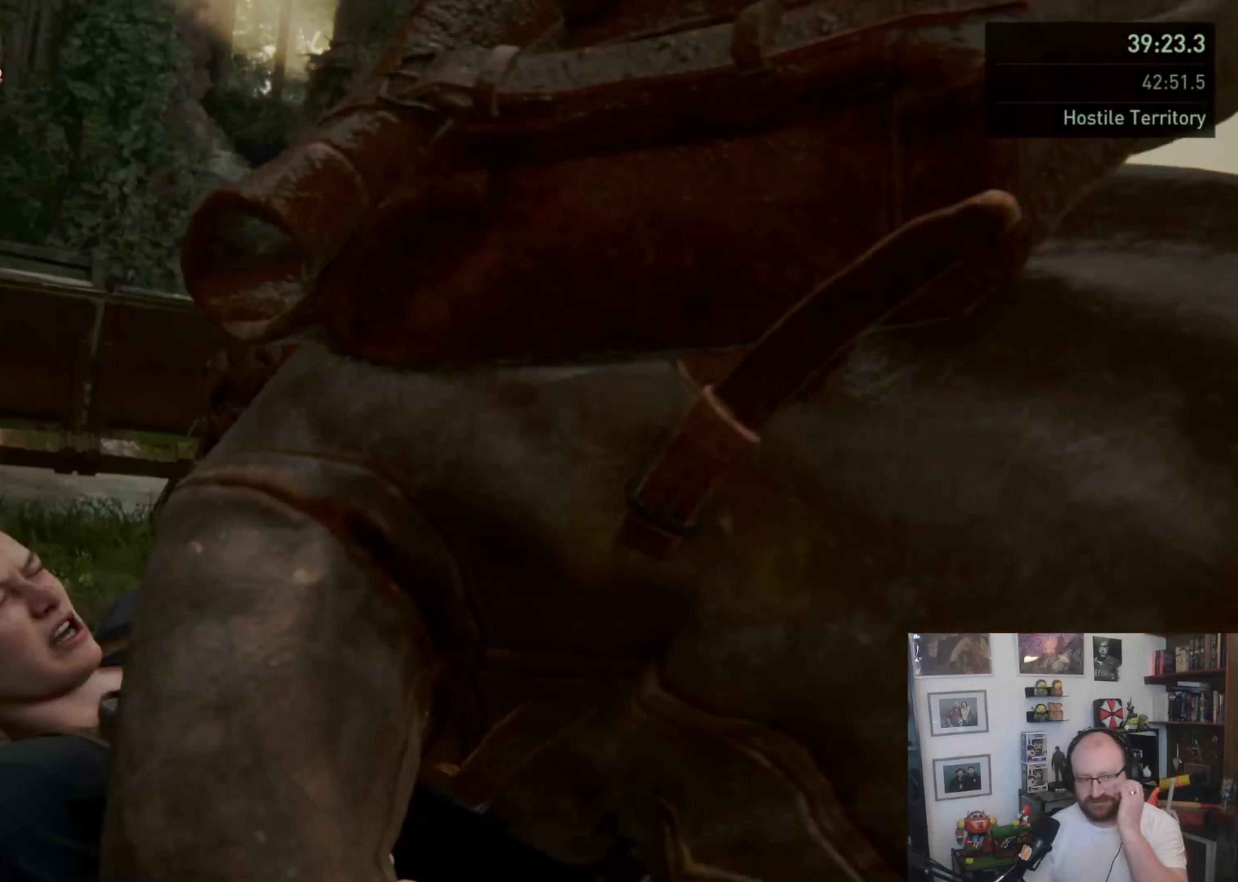
{"buttons": ["SQUARE"], "left_stick": "center", "right_stick": "center", "events": []}
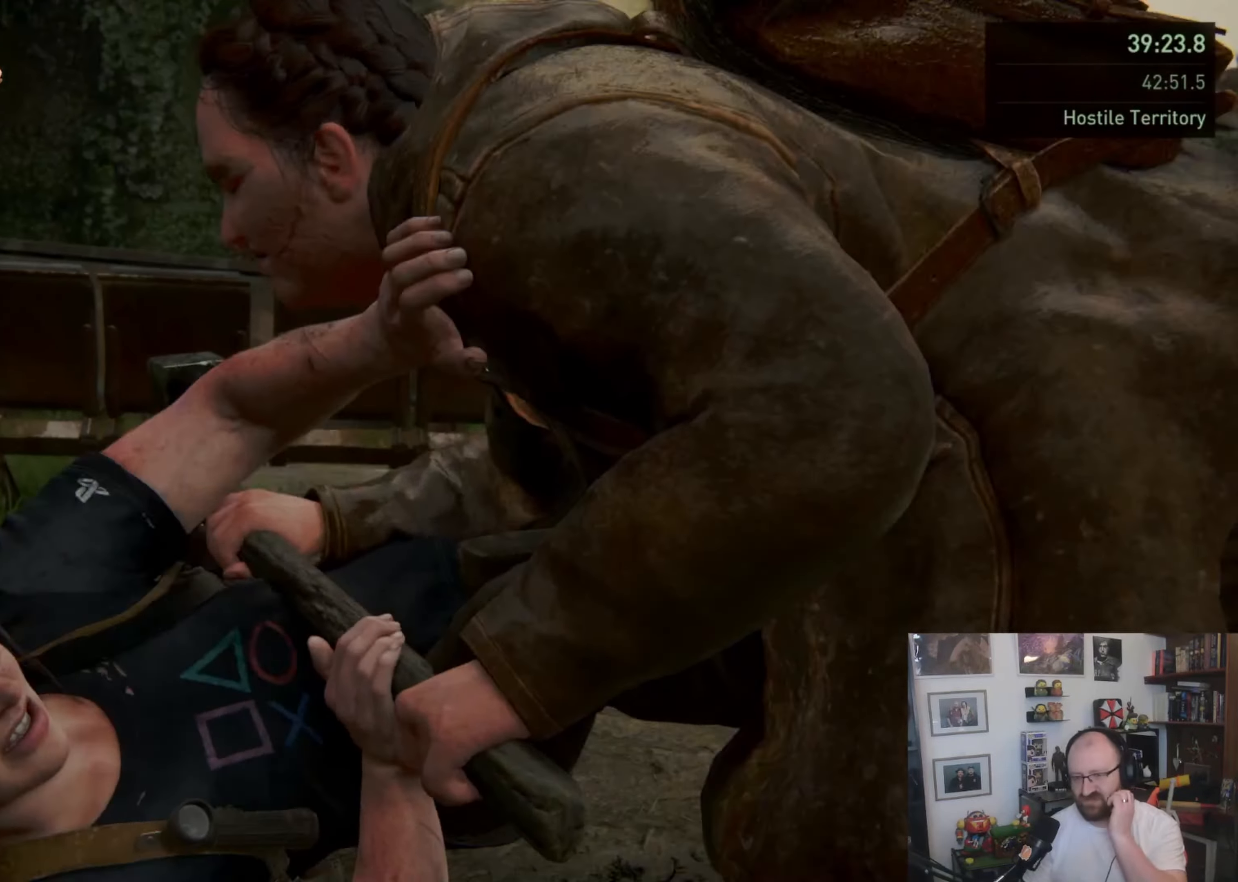
{"buttons": ["SQUARE"], "left_stick": "center", "right_stick": "center", "events": []}
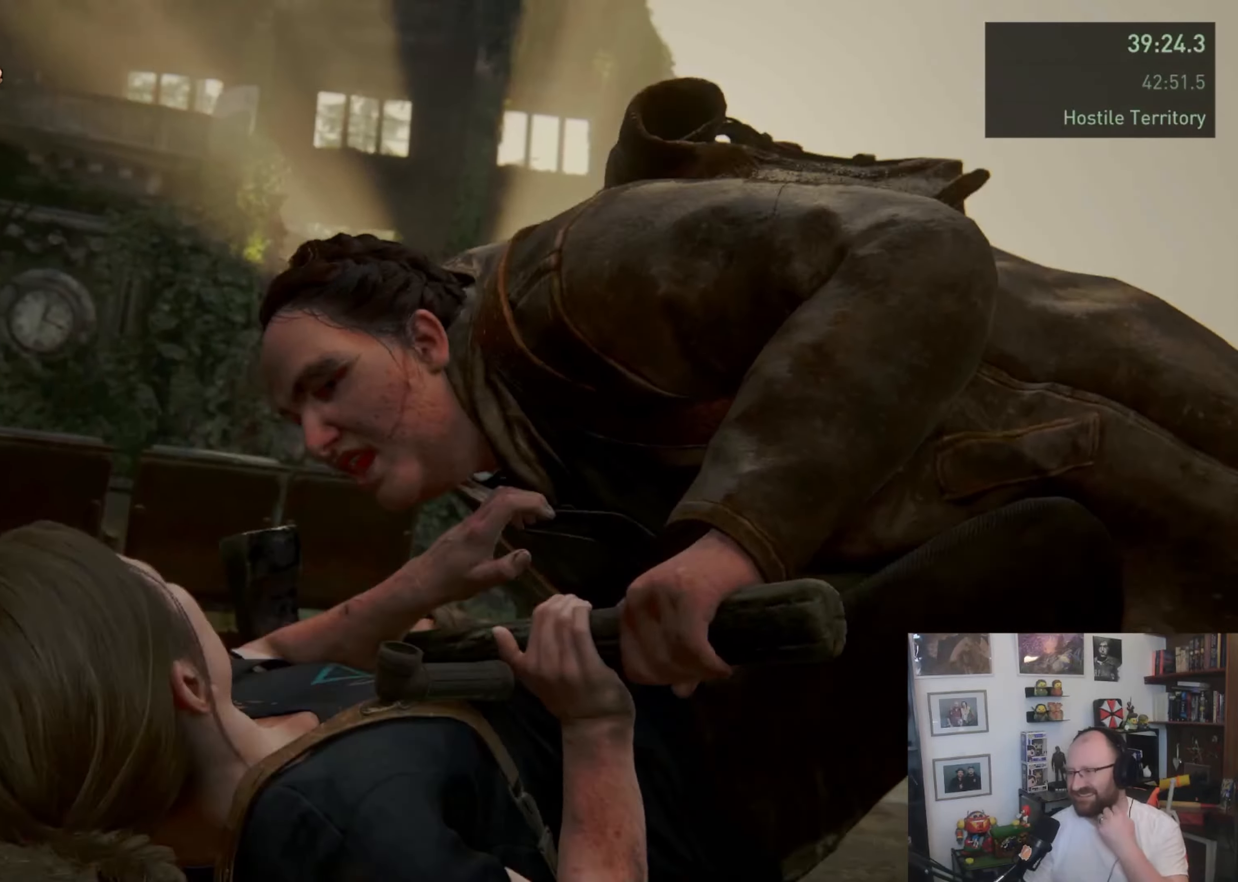
{"buttons": ["SQUARE"], "left_stick": "center", "right_stick": "center", "events": []}
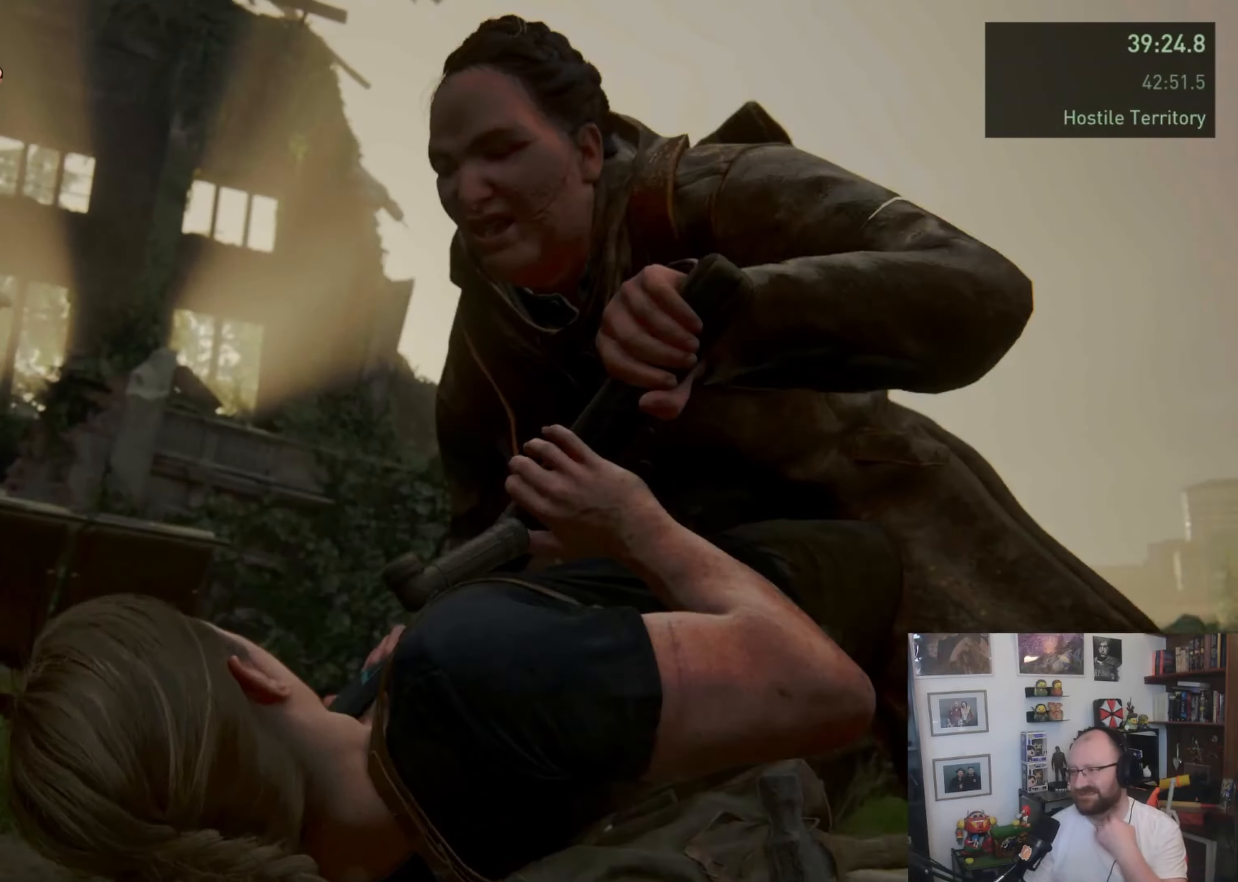
{"buttons": ["SQUARE"], "left_stick": "center", "right_stick": "center", "events": []}
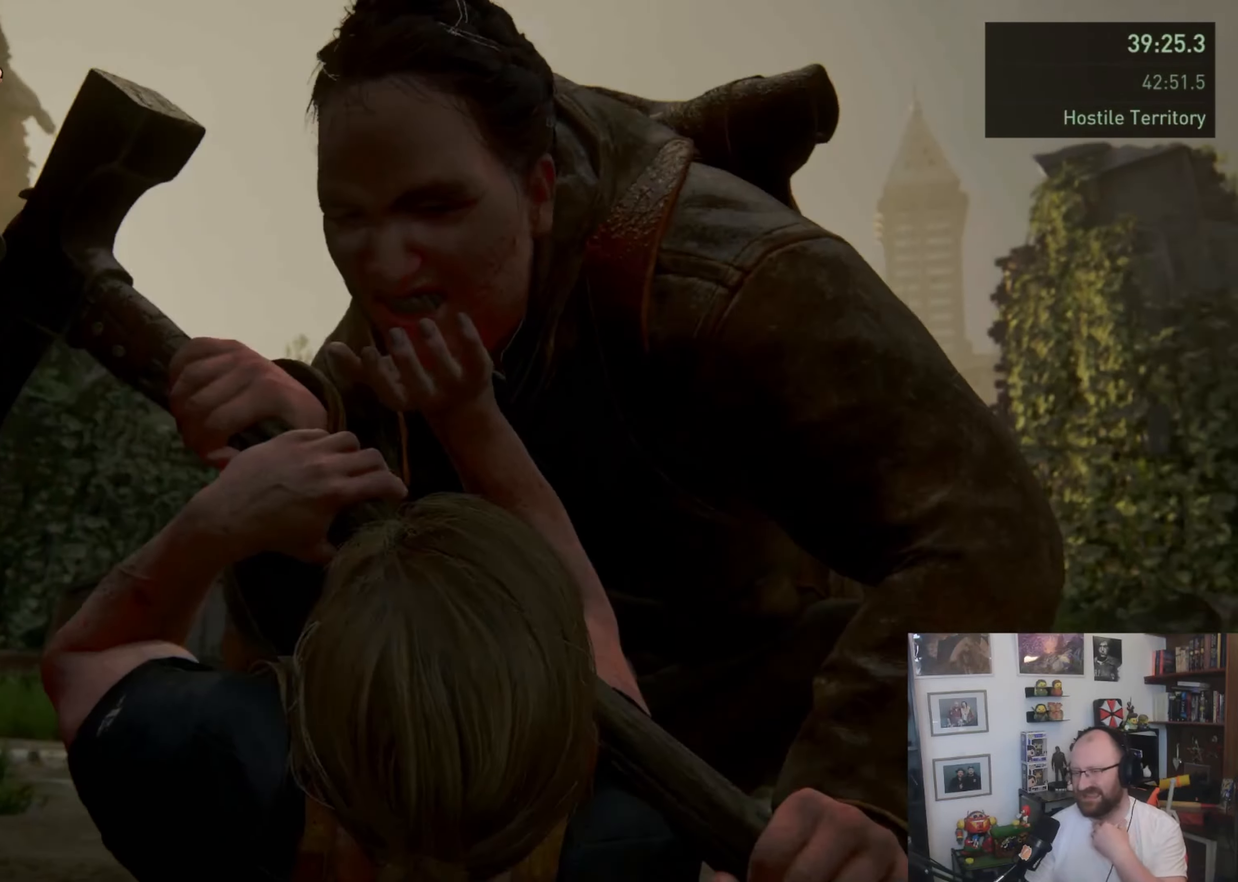
{"buttons": ["SQUARE"], "left_stick": "center", "right_stick": "center", "events": []}
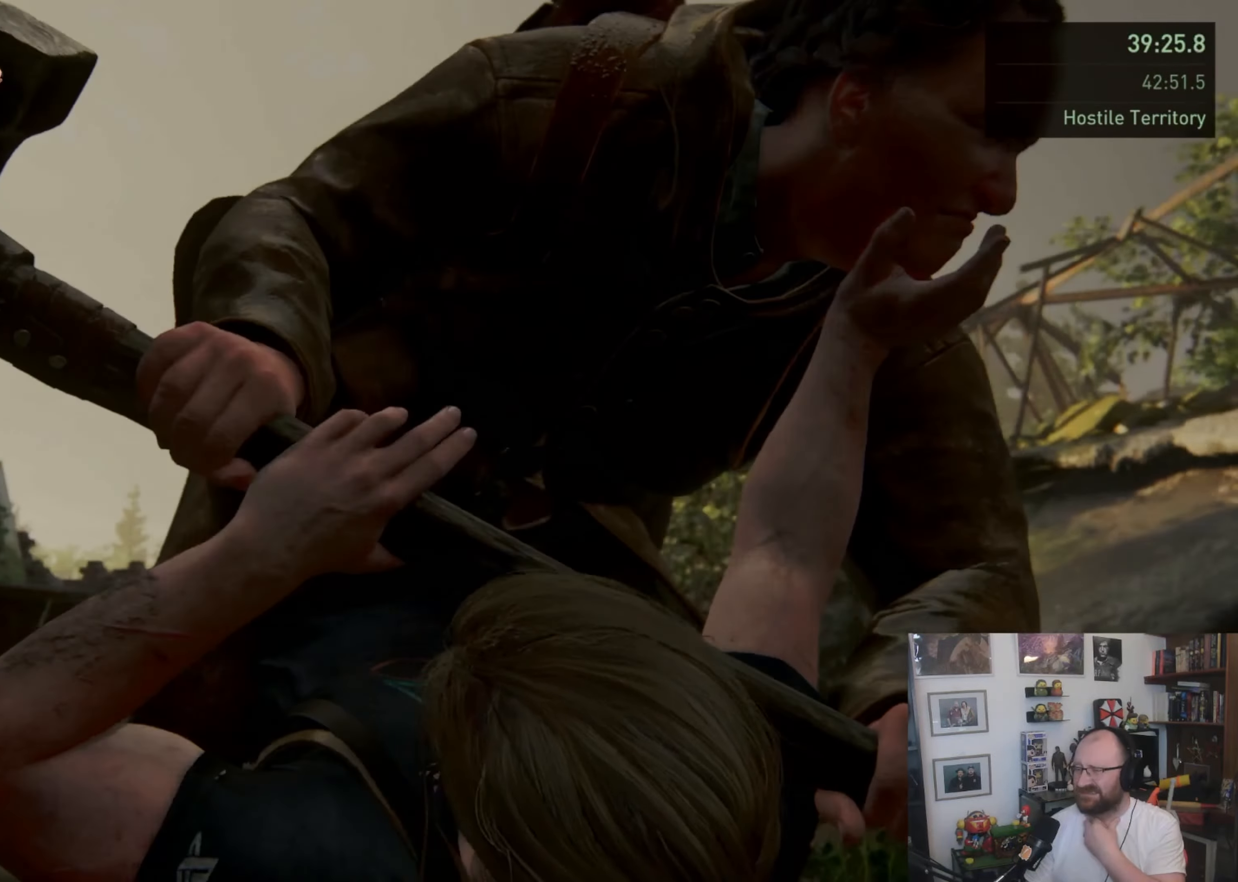
{"buttons": ["SQUARE"], "left_stick": "center", "right_stick": "center", "events": []}
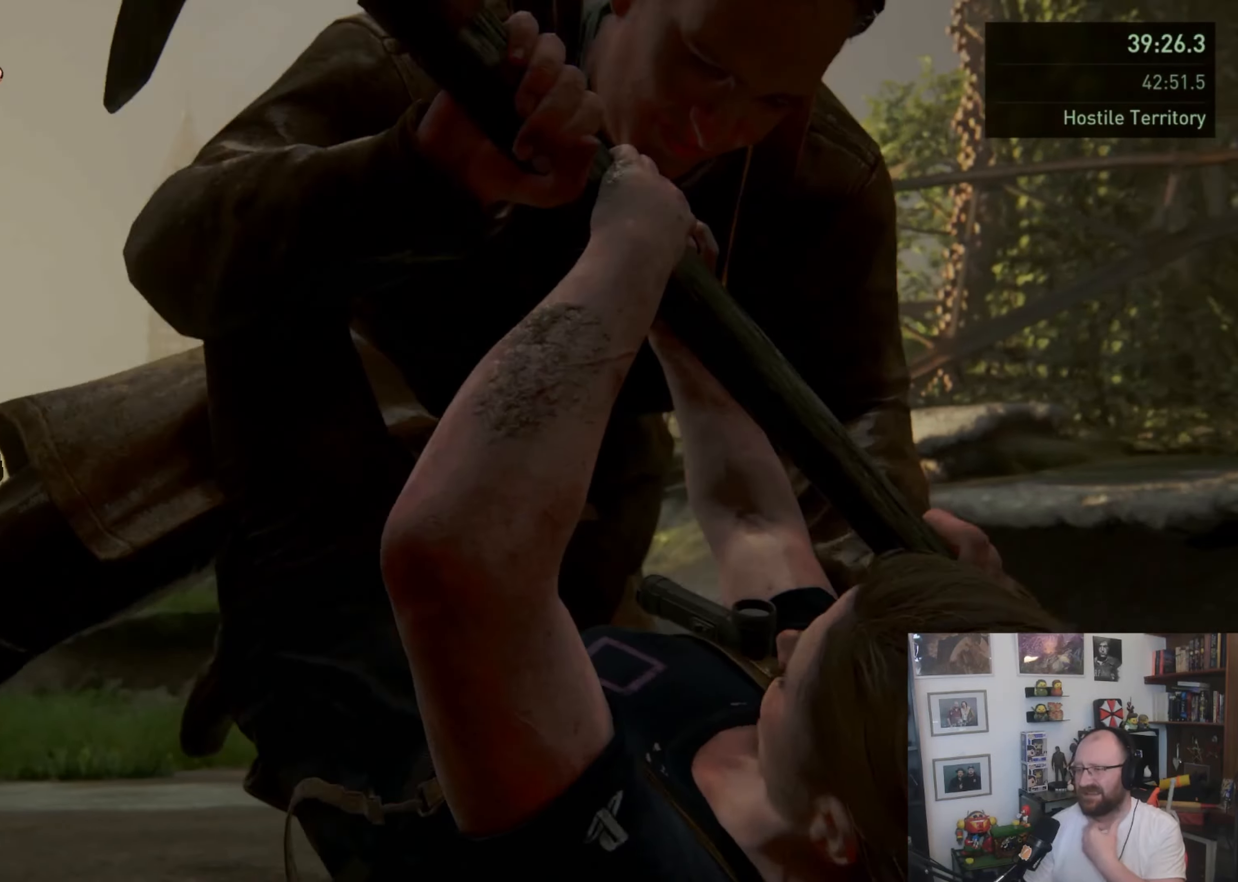
{"buttons": ["SQUARE"], "left_stick": "center", "right_stick": "center", "events": []}
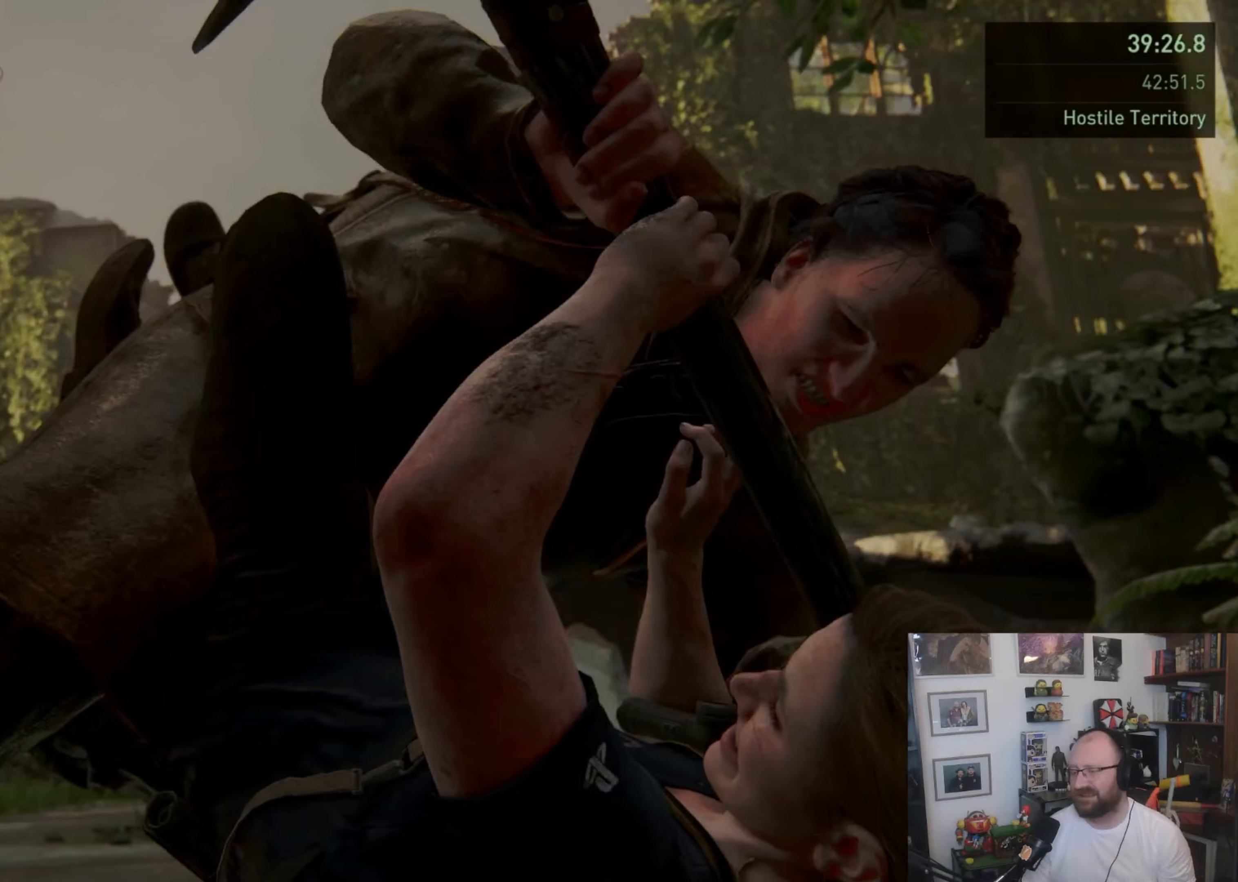
{"buttons": ["SQUARE"], "left_stick": "center", "right_stick": "center", "events": []}
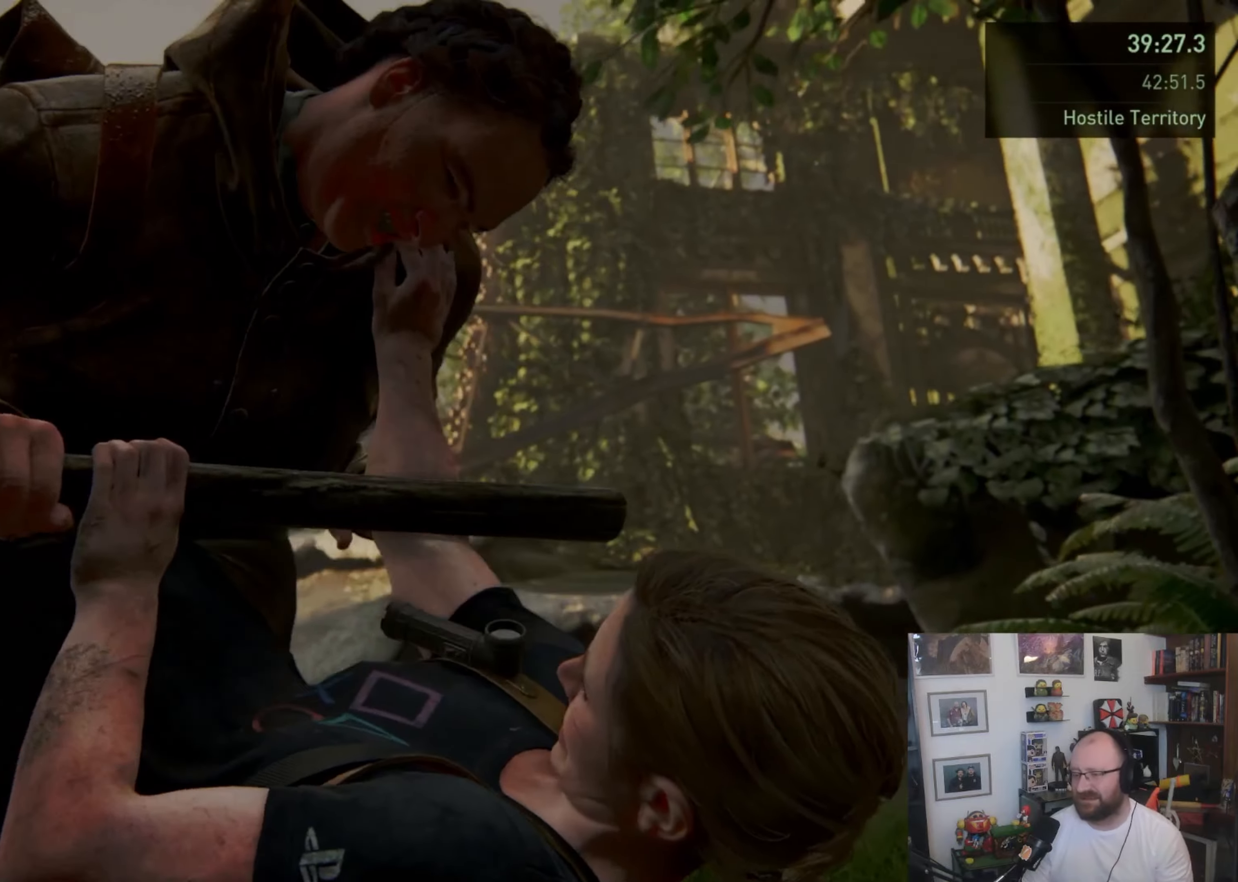
{"buttons": ["SQUARE"], "left_stick": "center", "right_stick": "center", "events": []}
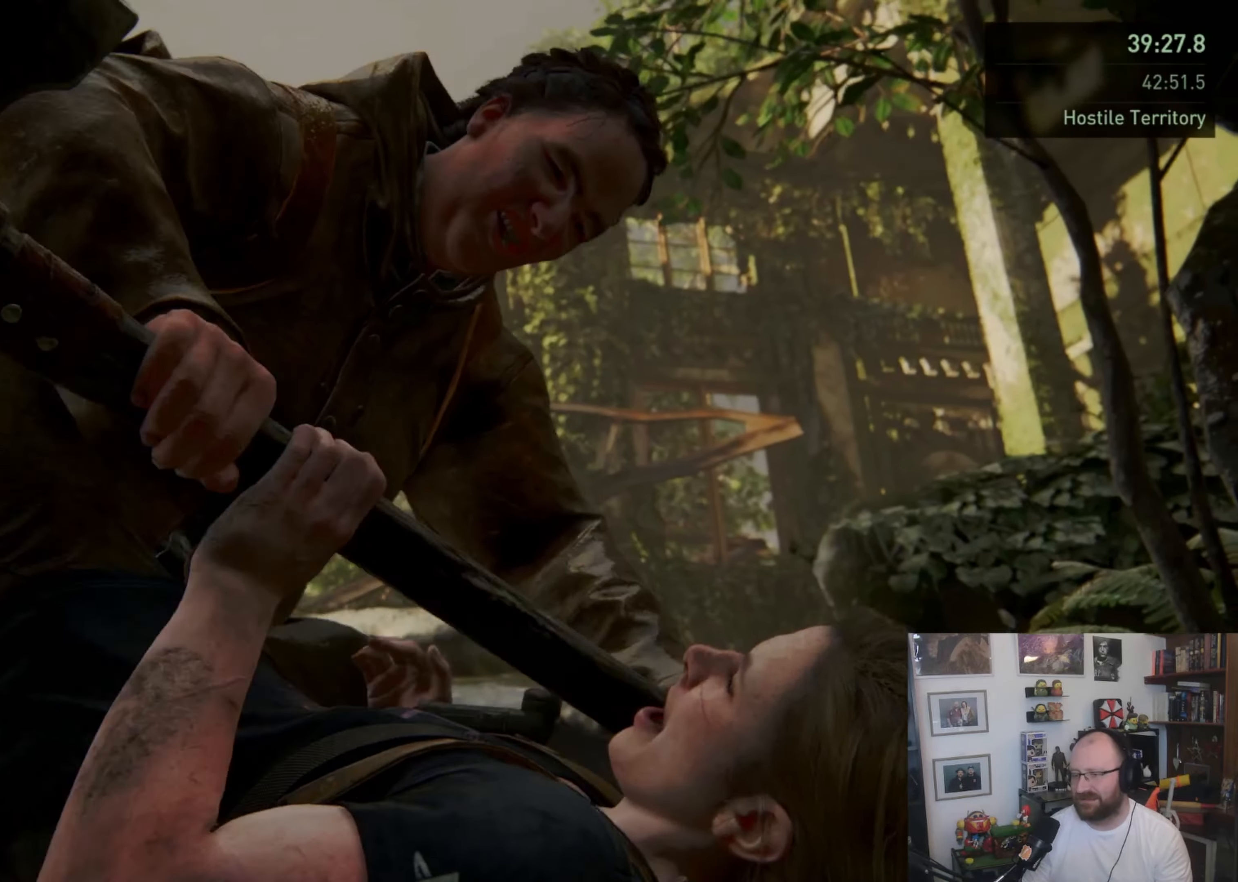
{"buttons": ["SQUARE"], "left_stick": "center", "right_stick": "center", "events": []}
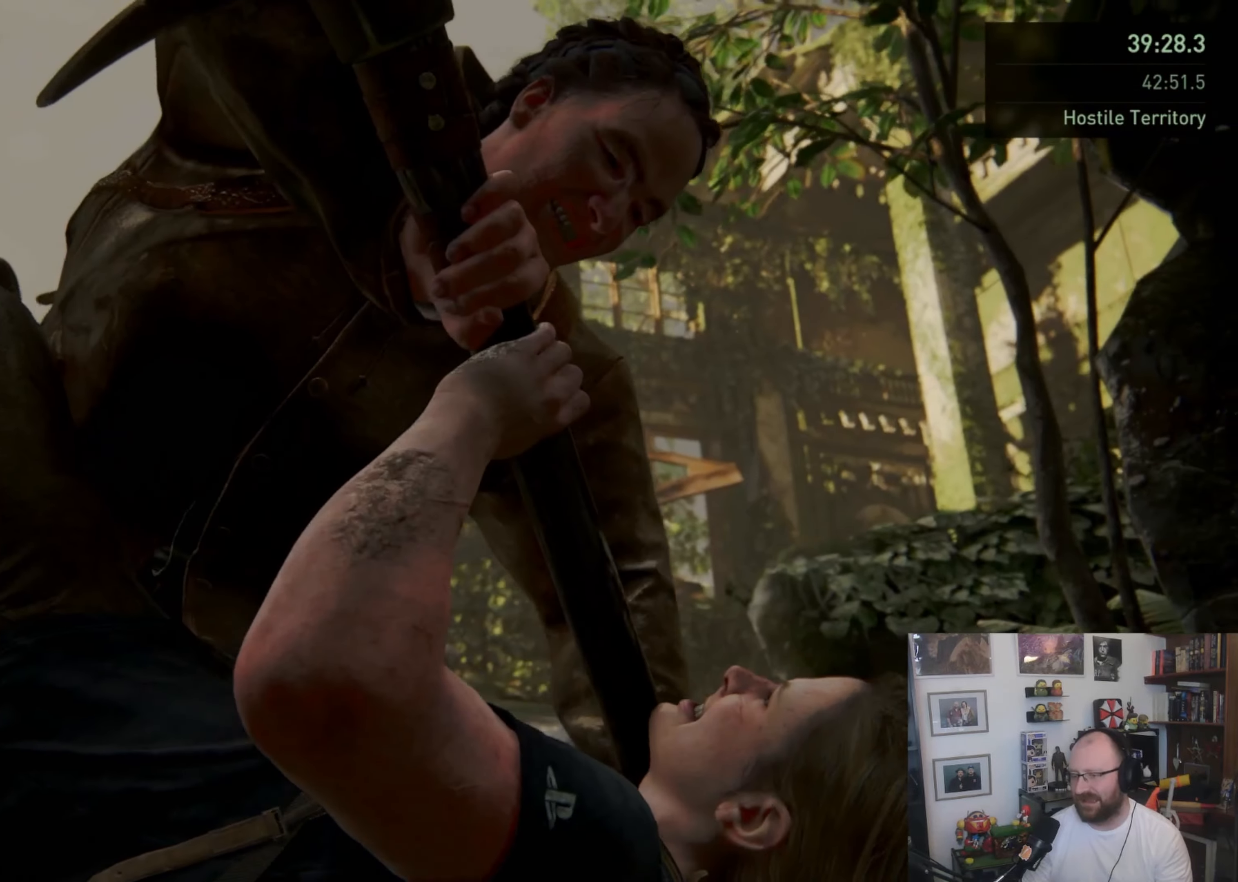
{"buttons": ["SQUARE"], "left_stick": "center", "right_stick": "center", "events": []}
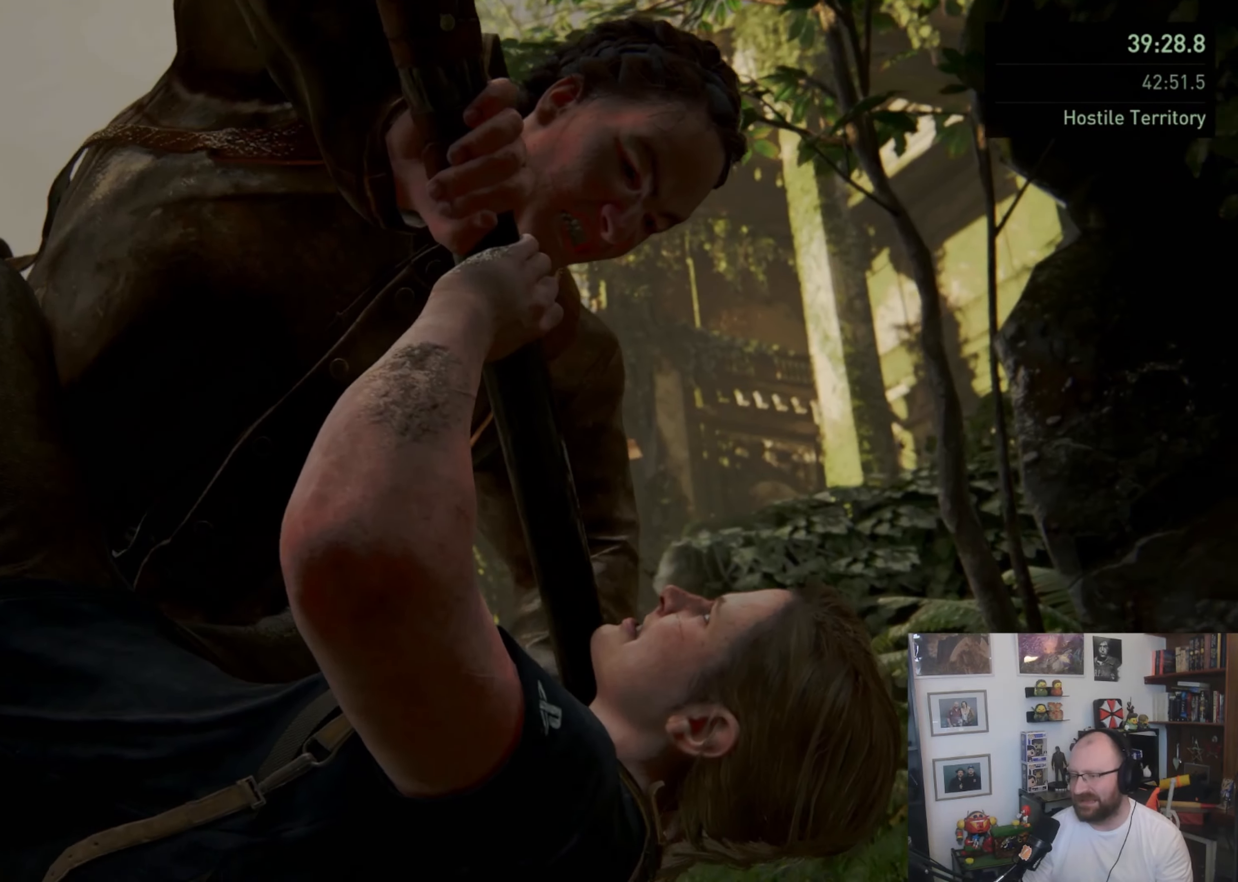
{"buttons": ["SQUARE"], "left_stick": "center", "right_stick": "center", "events": []}
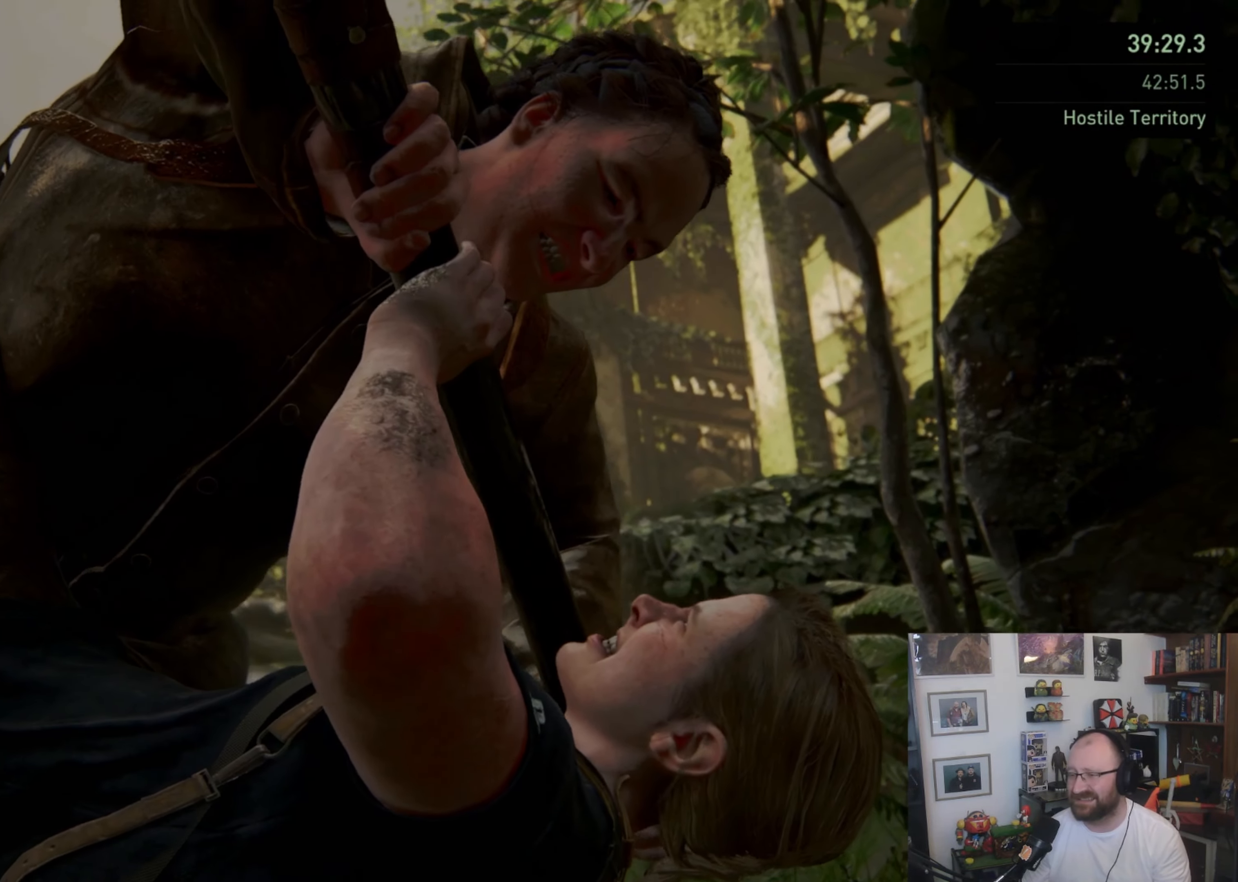
{"buttons": ["SQUARE"], "left_stick": "center", "right_stick": "center", "events": []}
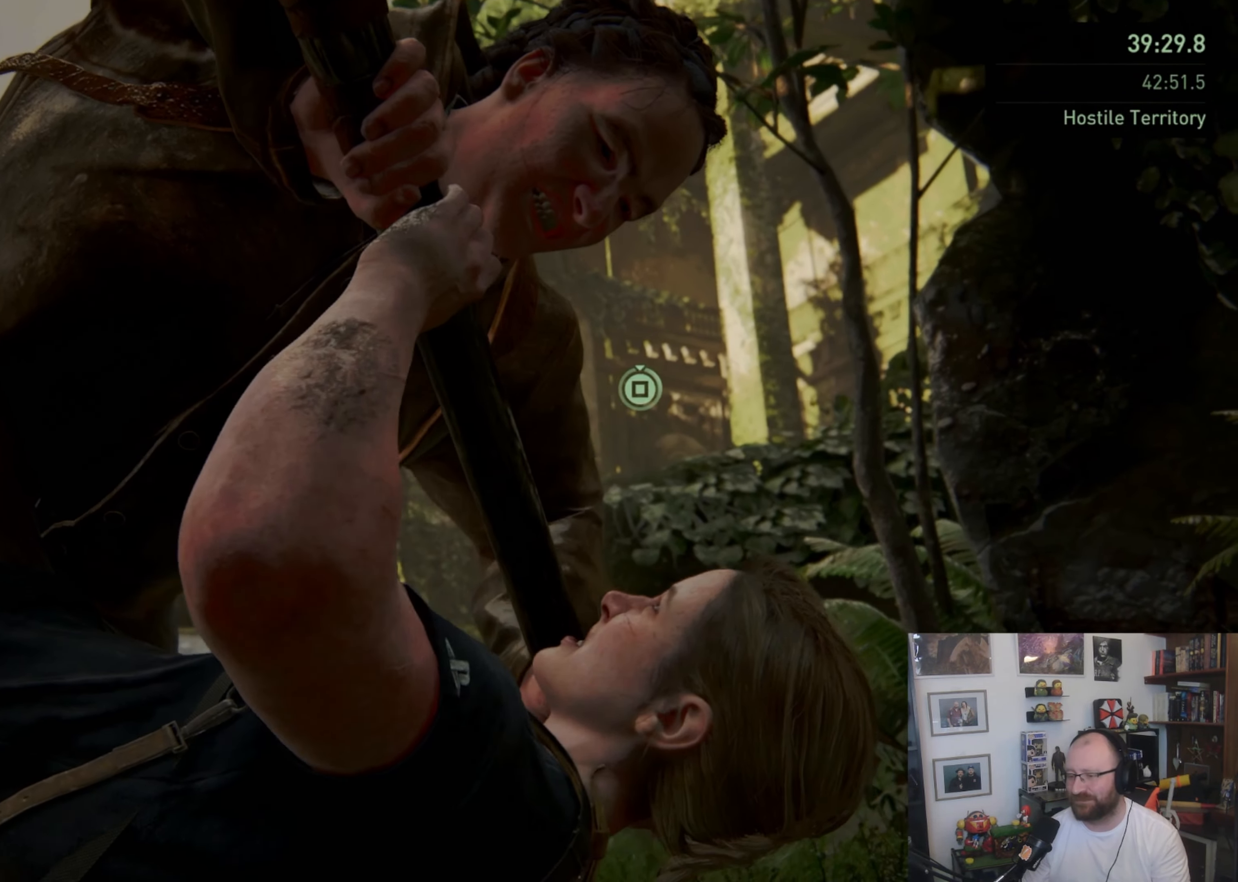
{"buttons": ["SQUARE"], "left_stick": "center", "right_stick": "center", "events": []}
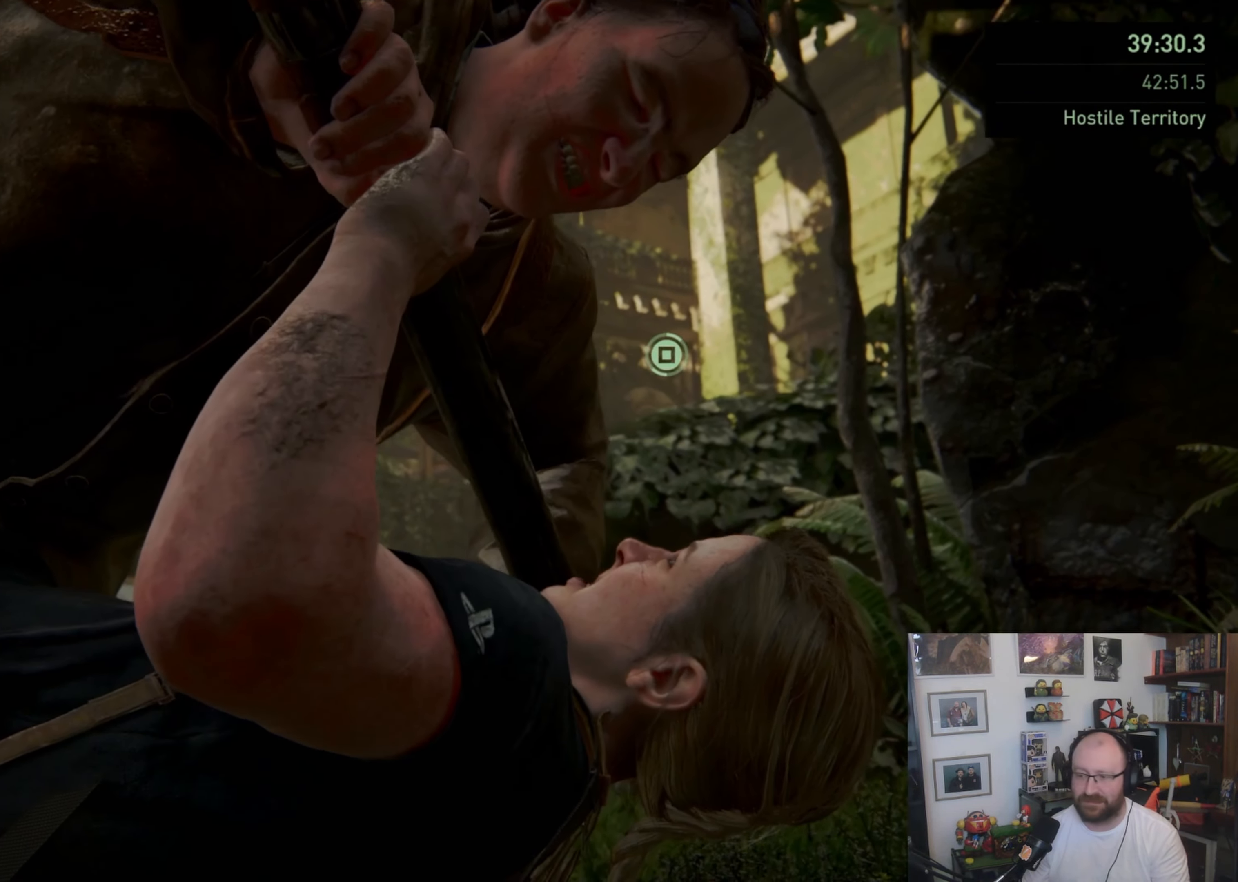
{"buttons": ["SQUARE"], "left_stick": "center", "right_stick": "center", "events": []}
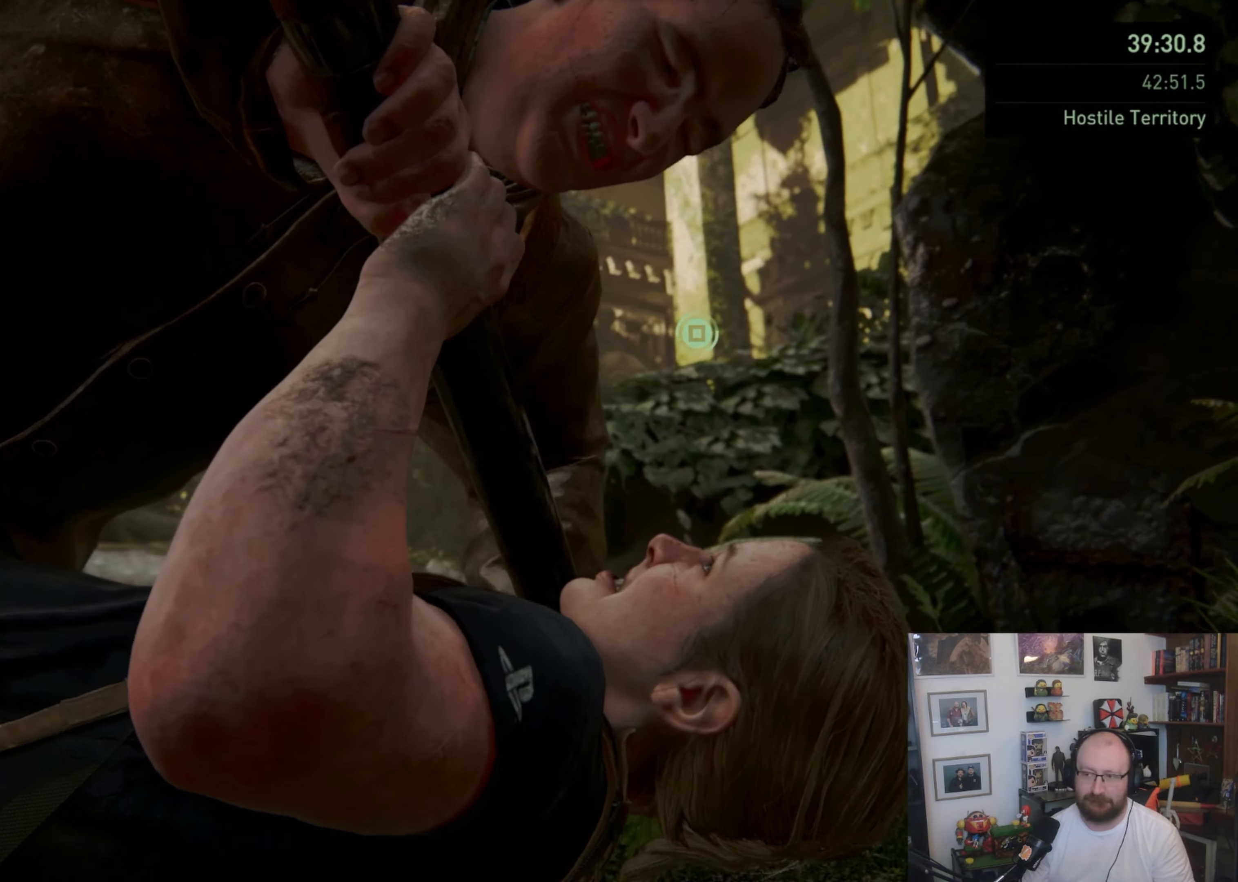
{"buttons": ["SQUARE"], "left_stick": "center", "right_stick": "center", "events": []}
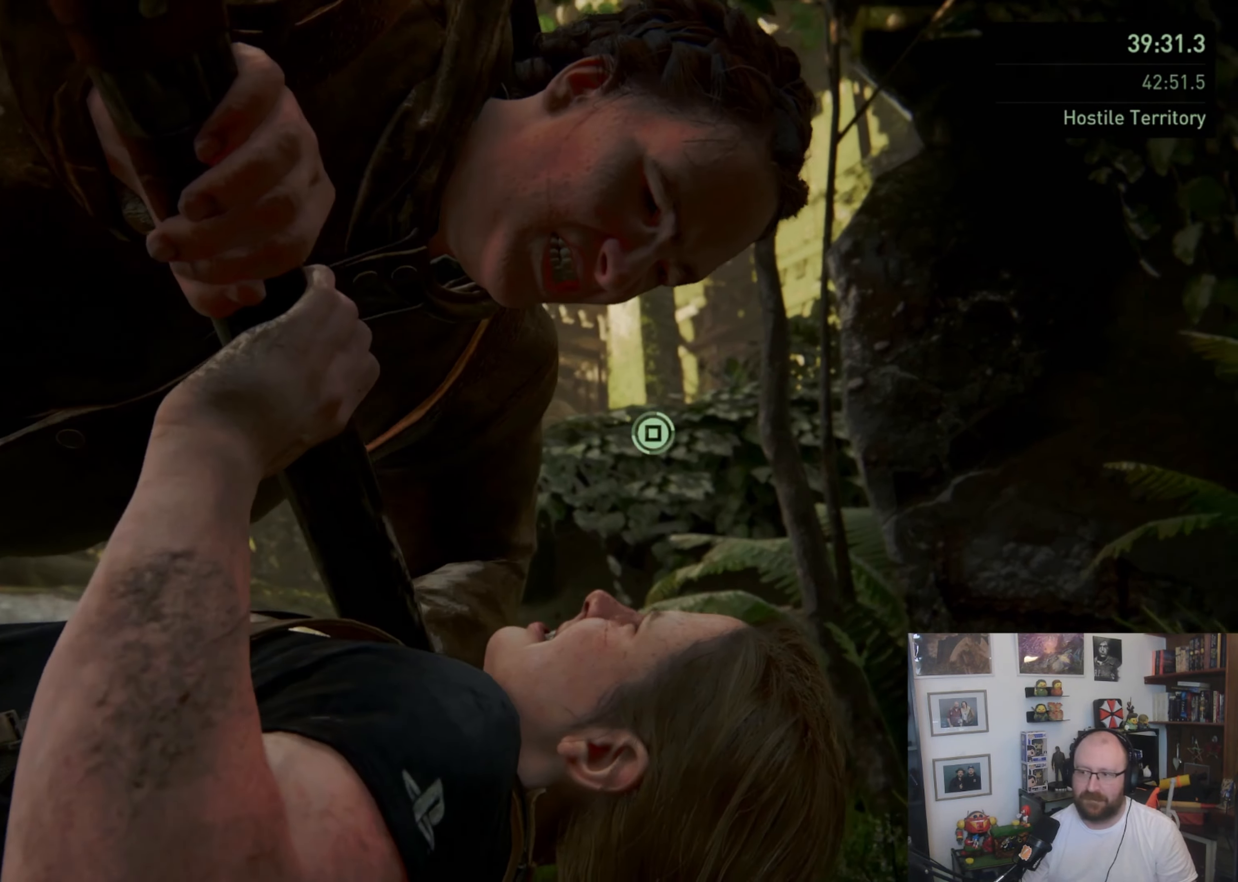
{"buttons": ["SQUARE"], "left_stick": "center", "right_stick": "center", "events": []}
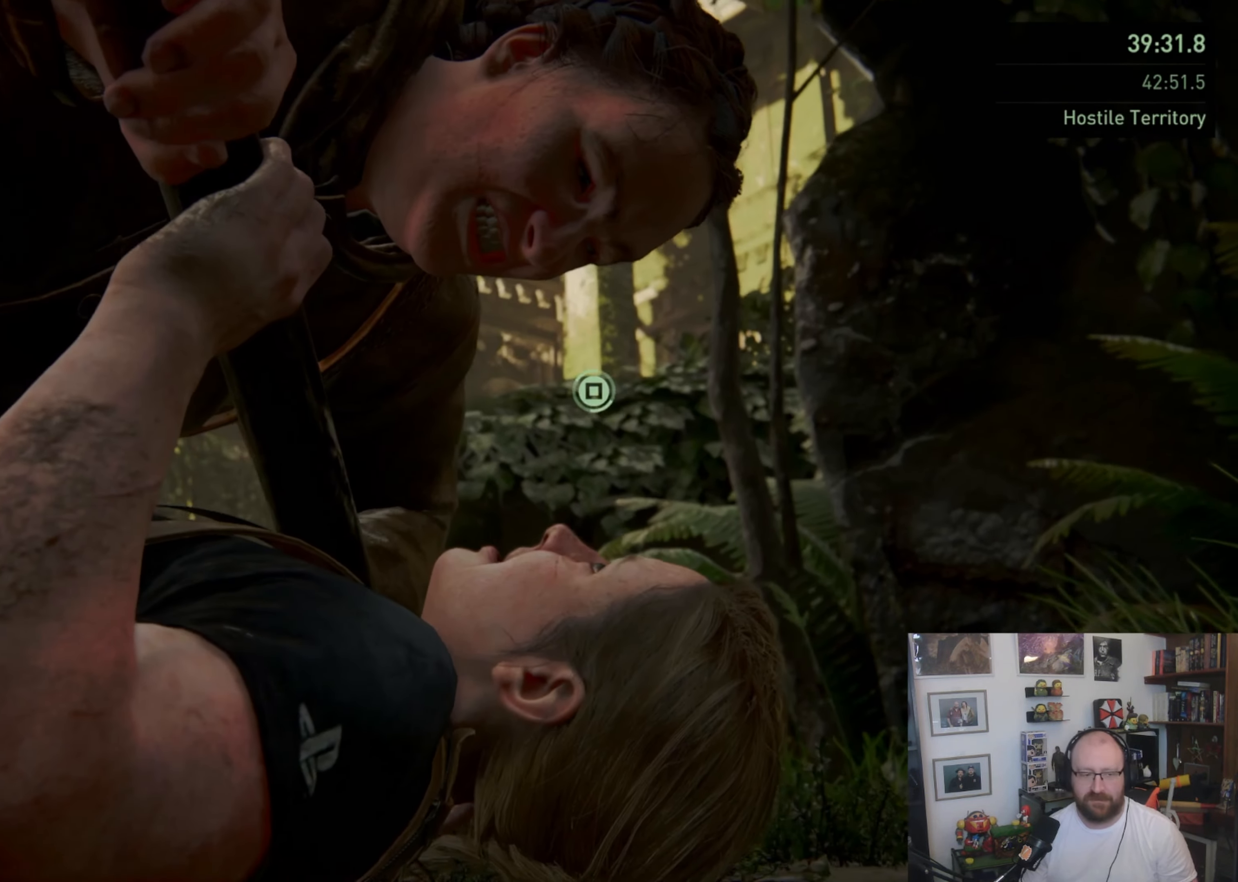
{"buttons": ["SQUARE"], "left_stick": "center", "right_stick": "center", "events": []}
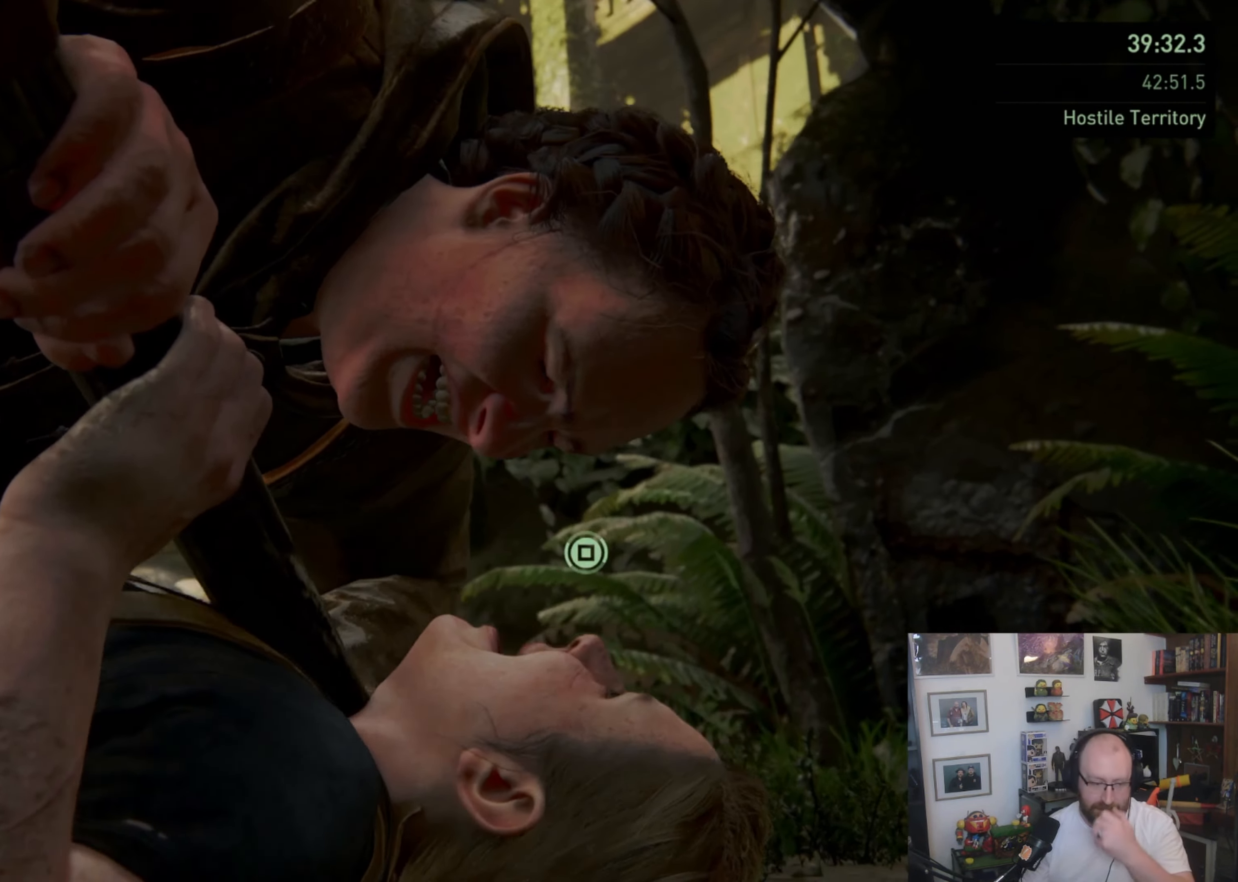
{"buttons": ["SQUARE"], "left_stick": "center", "right_stick": "center", "events": []}
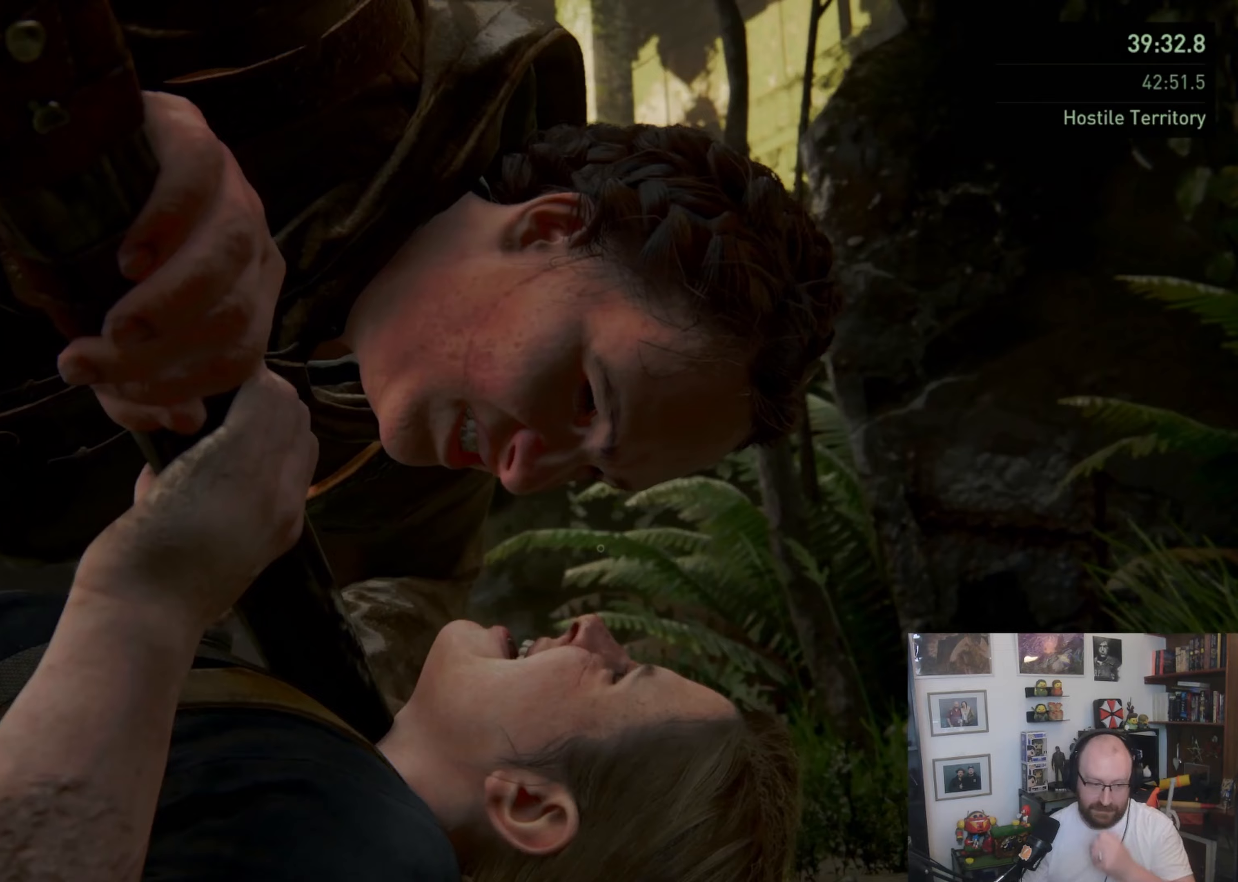
{"buttons": ["SQUARE"], "left_stick": "center", "right_stick": "center", "events": []}
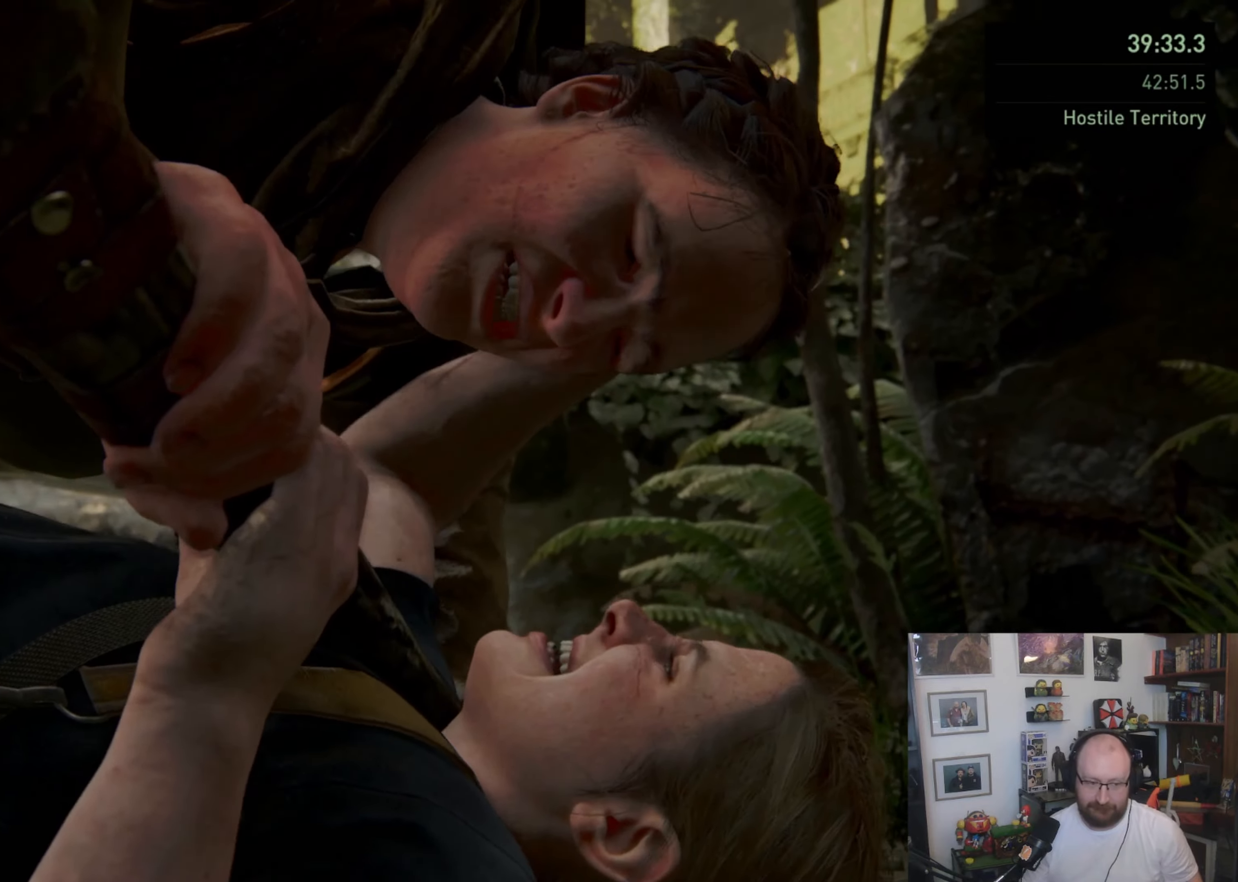
{"buttons": ["SQUARE"], "left_stick": "center", "right_stick": "center", "events": []}
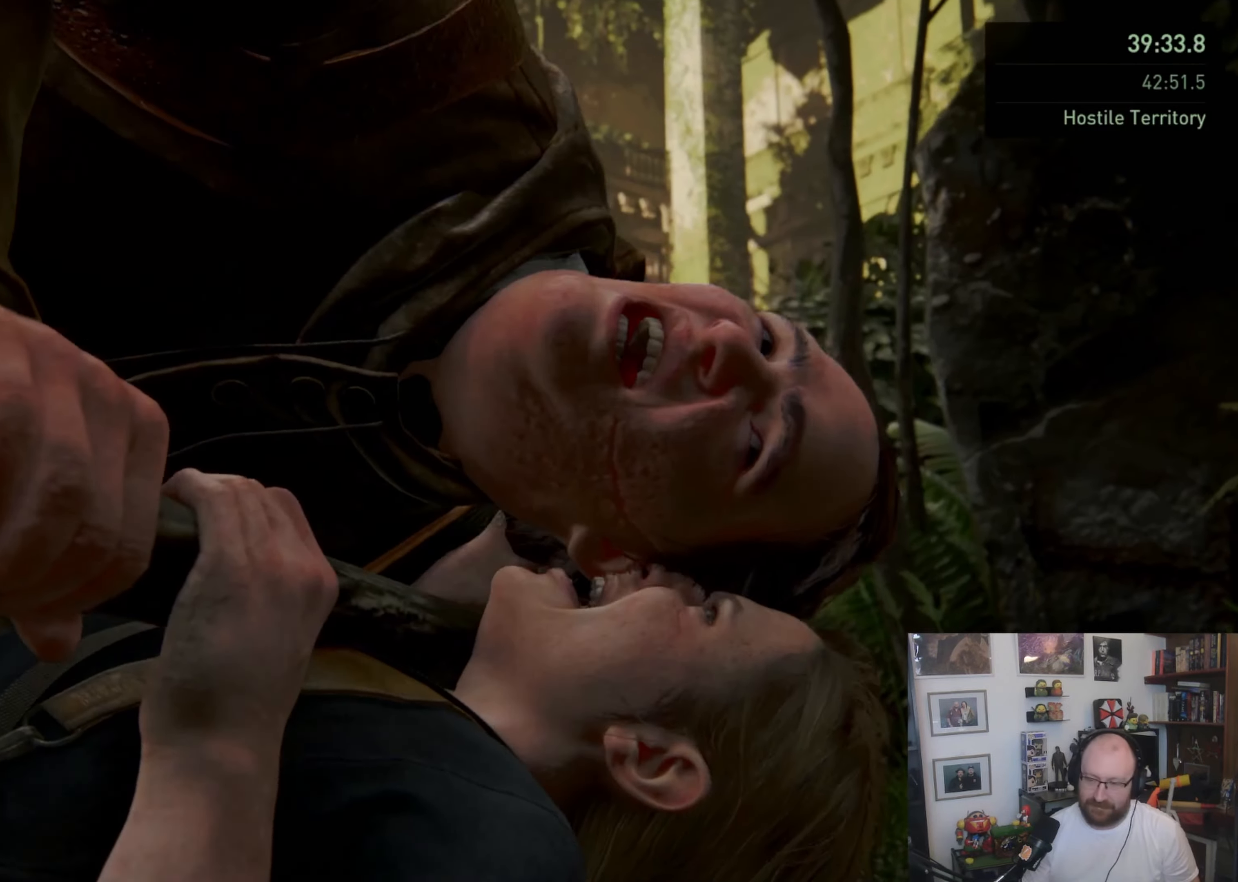
{"buttons": ["SQUARE"], "left_stick": "center", "right_stick": "center", "events": []}
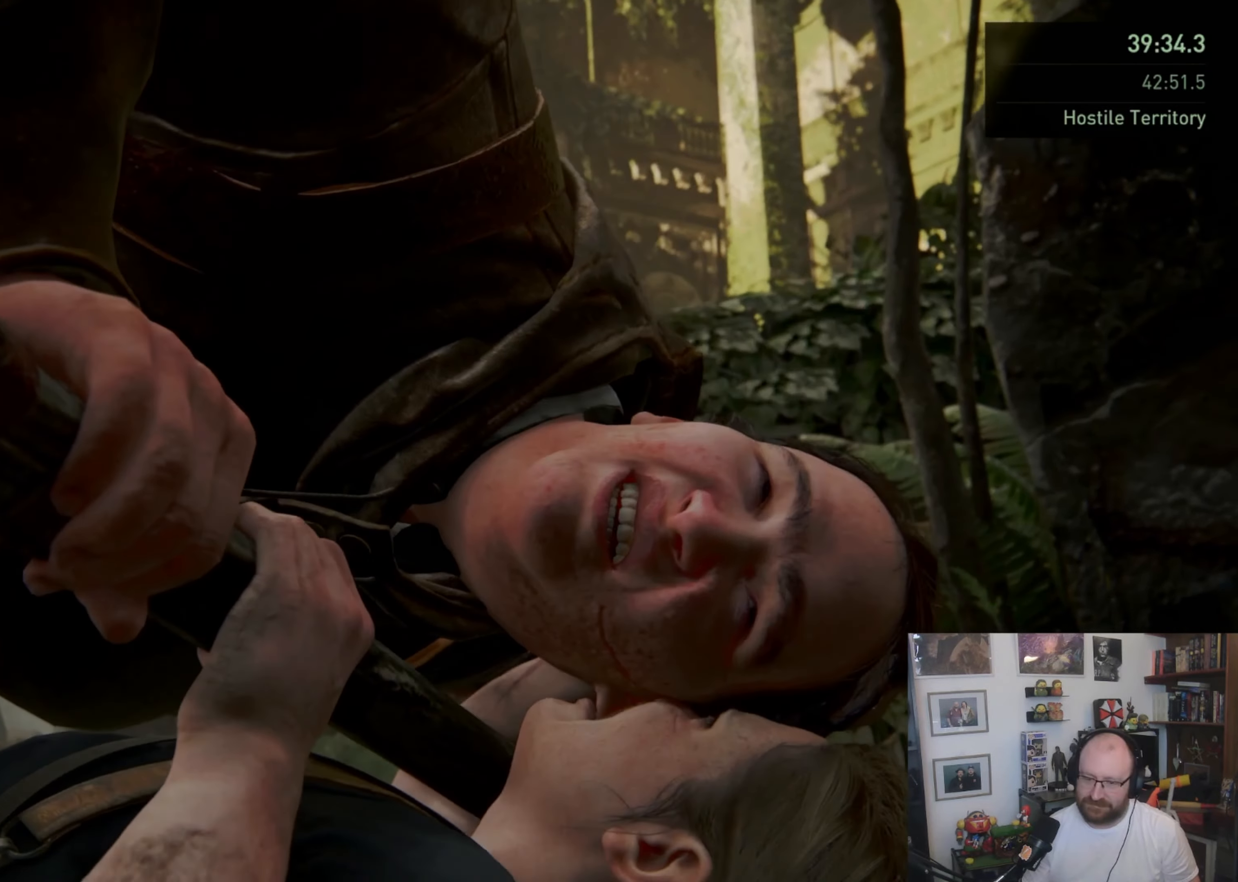
{"buttons": ["SQUARE"], "left_stick": "center", "right_stick": "center", "events": []}
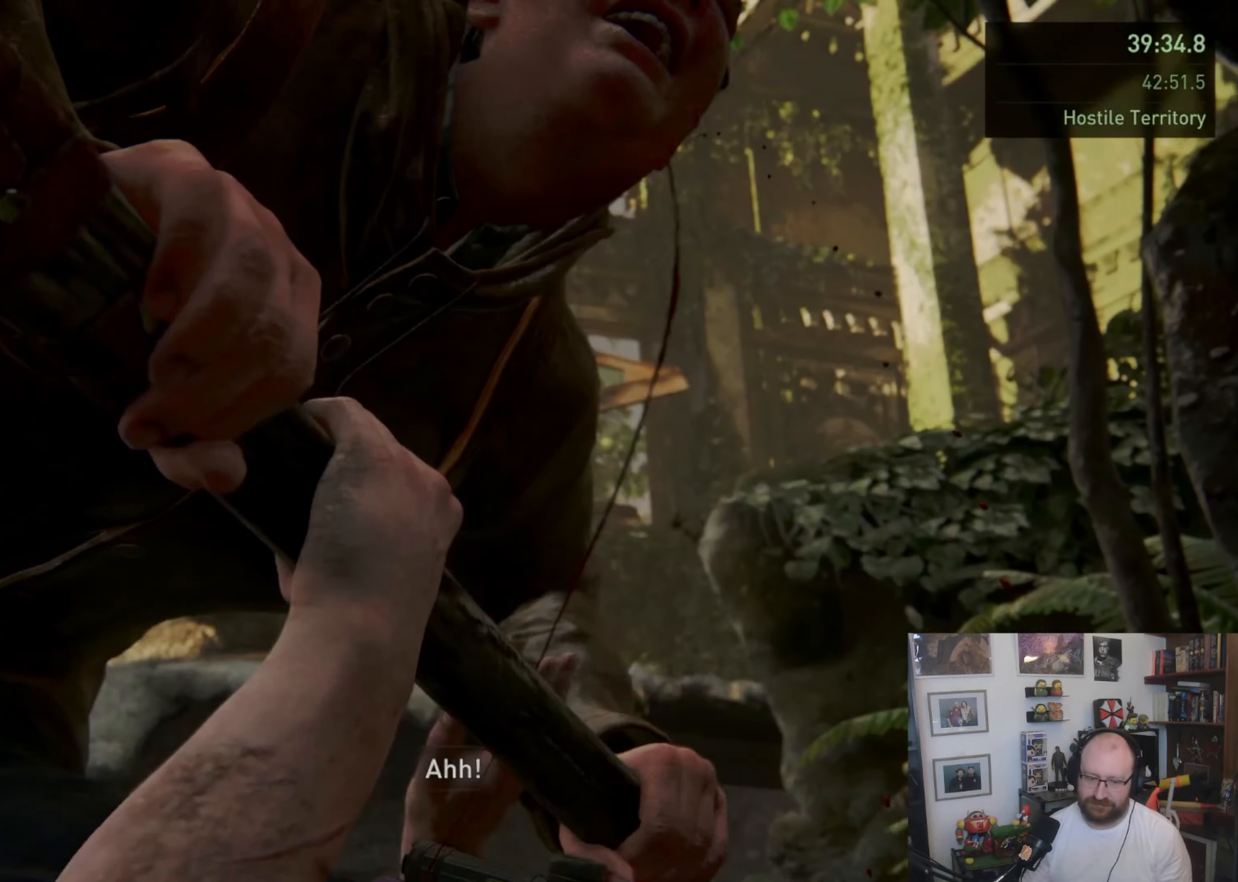
{"buttons": [], "left_stick": "center", "right_stick": "left", "events": [[167, "SQUARE", "up"], [467, "right_stick", "left"]]}
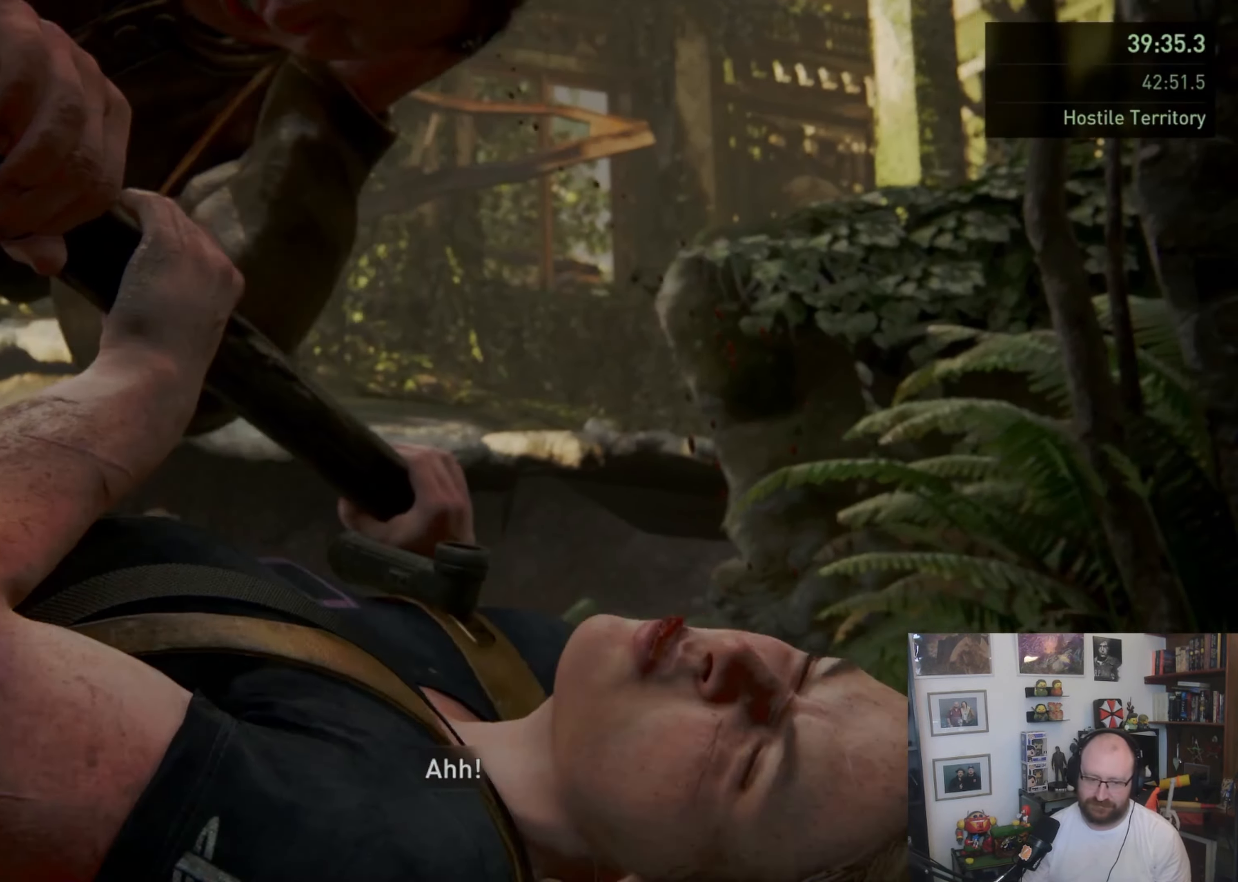
{"buttons": [], "left_stick": "center", "right_stick": "left", "events": []}
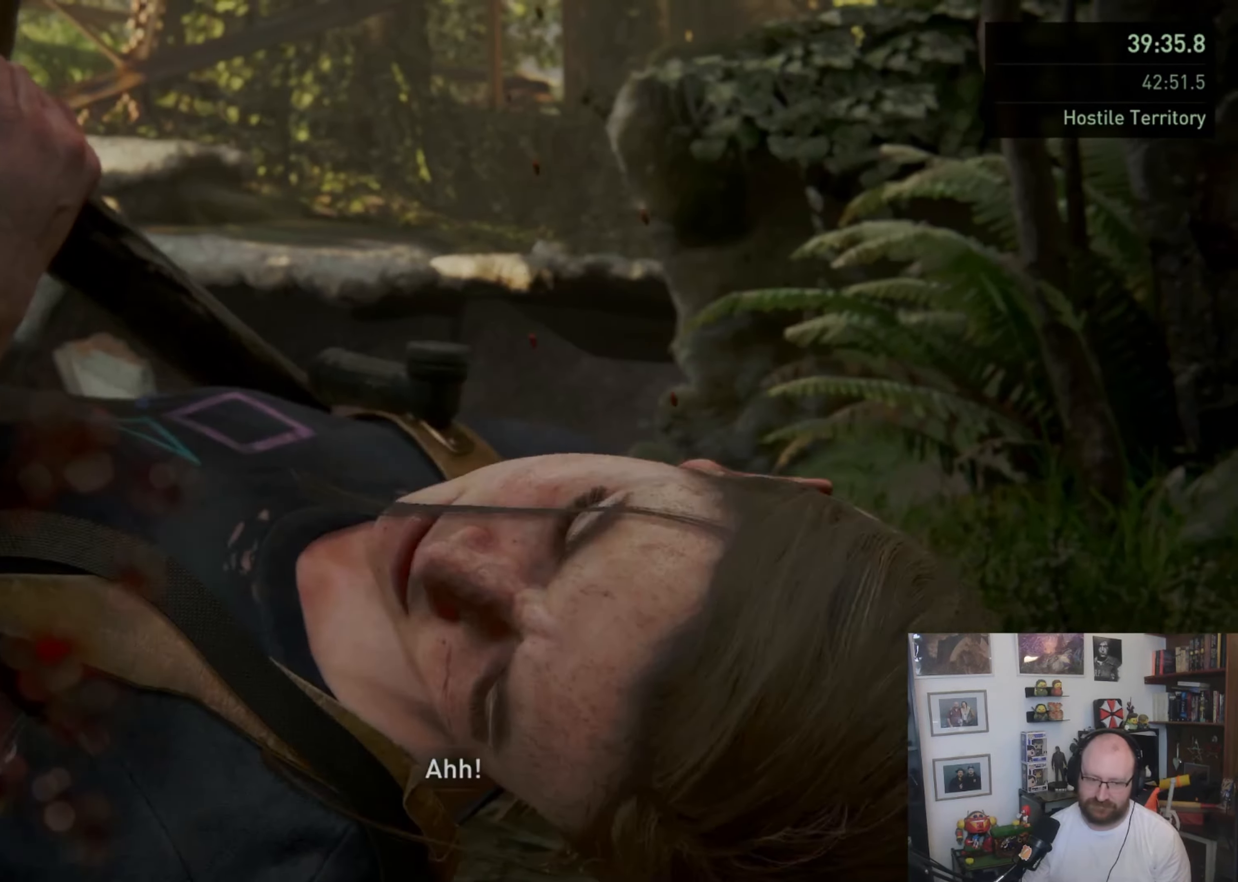
{"buttons": [], "left_stick": "center", "right_stick": "left", "events": []}
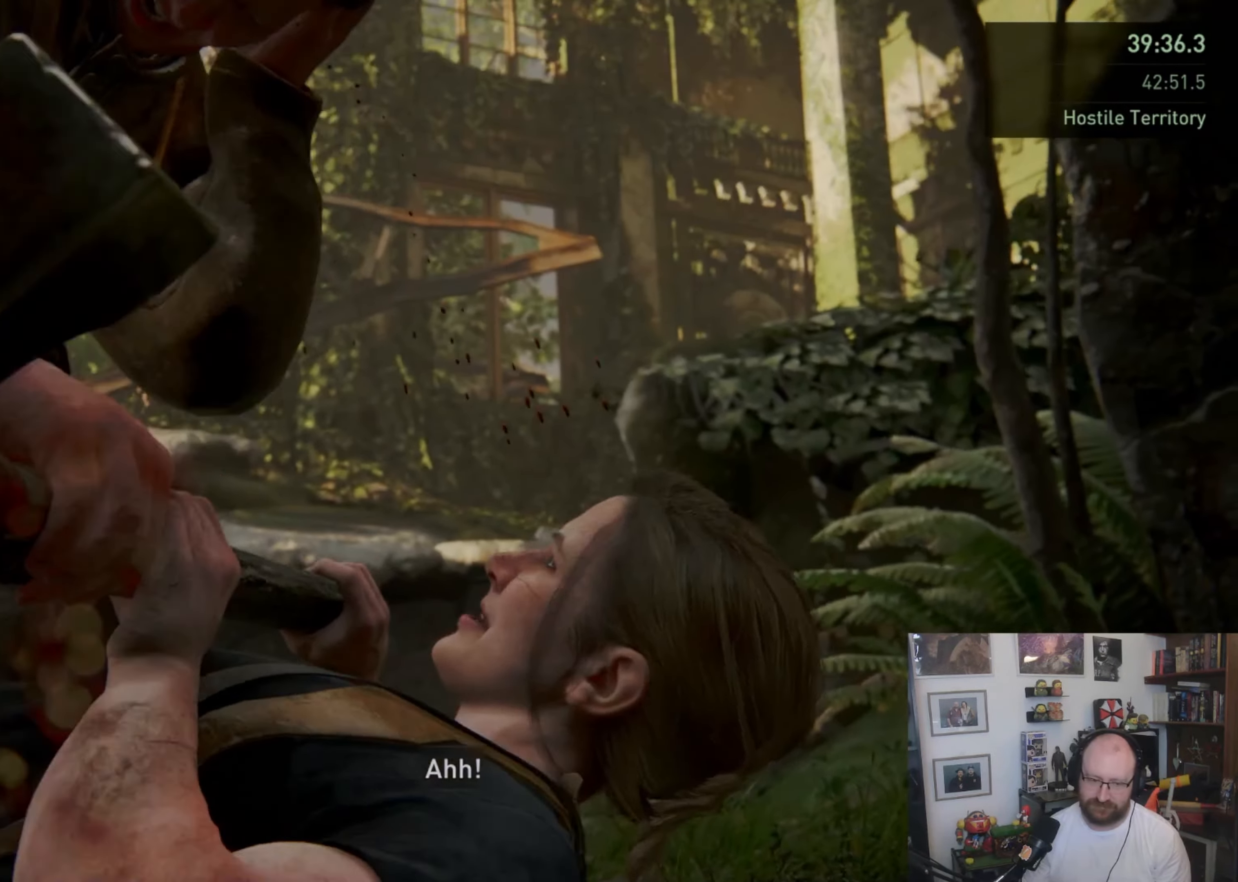
{"buttons": [], "left_stick": "center", "right_stick": "left", "events": []}
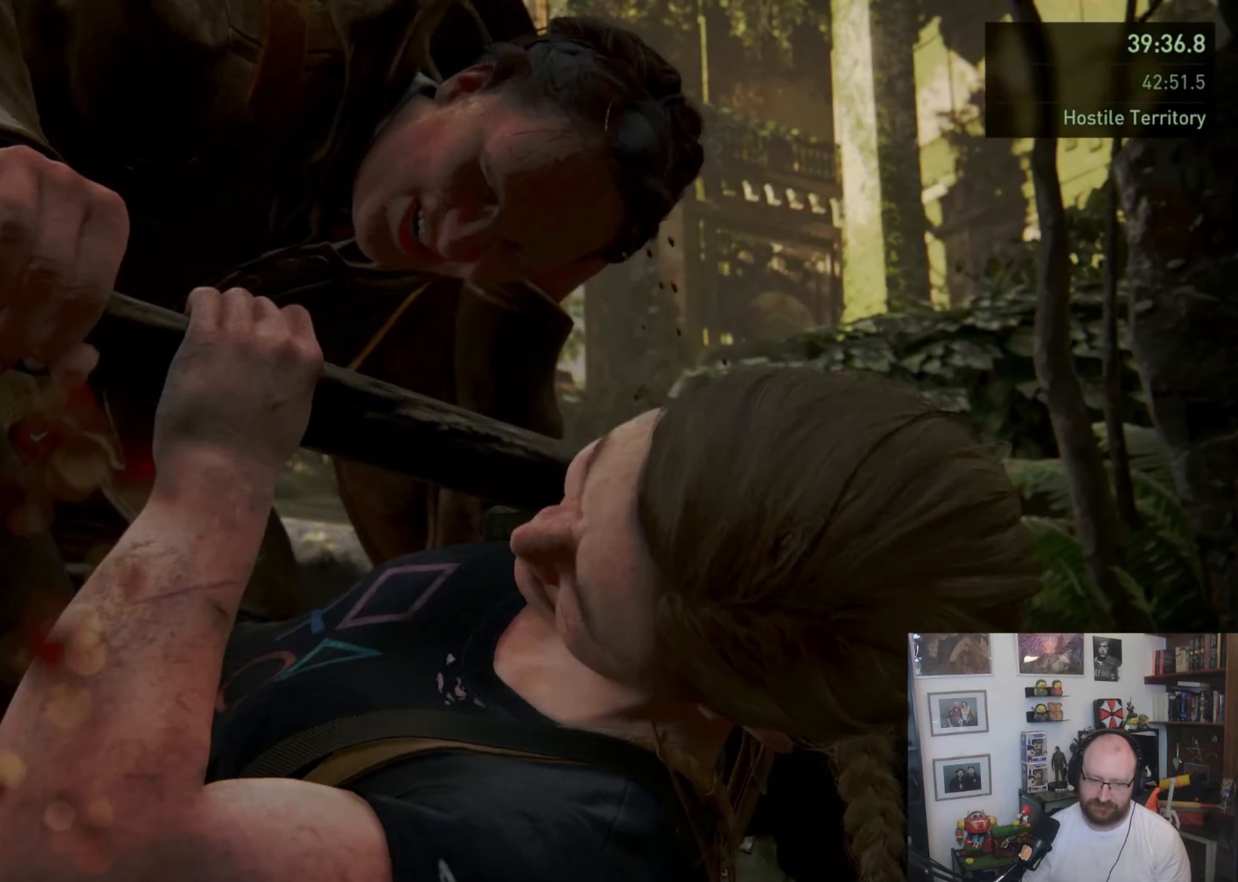
{"buttons": [], "left_stick": "center", "right_stick": "left", "events": []}
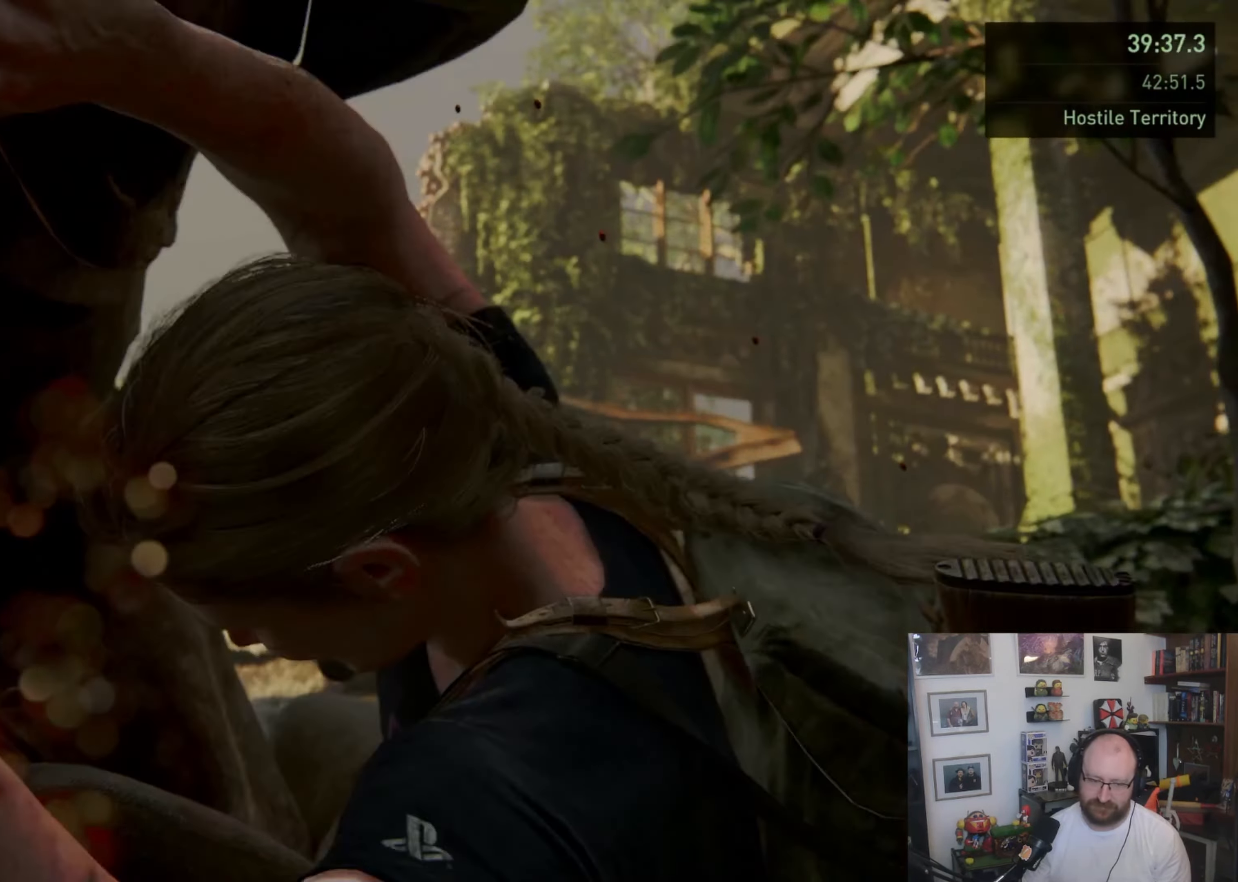
{"buttons": [], "left_stick": "center", "right_stick": "center", "events": [[67, "right_stick", "center"]]}